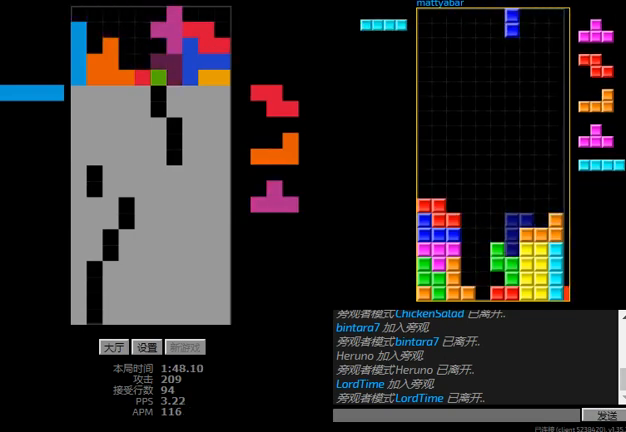
Gameplay with keyboard; each line is a JSON object with the keys held at the frame after it. "events" lists presses ("down") and releases ("up") of "hd", "l", "left", "r", "right" and "sd" between this image and that frame as [ms after this image, input, new state], when the widget could be followed in between. No other keys are recorded. Mouse input is not recorded. Key names are as the overlay labels them; some are game actions (e.g. jump) rather than physical keys.
{"keys": ["left", "r"], "events": [[67, "right", "up"], [100, "hd", "down"], [133, "l", "down"], [167, "left", "down"], [233, "hd", "up"], [300, "l", "up"], [333, "right", "down"], [400, "left", "up"], [400, "right", "up"], [433, "hd", "down"], [467, "left", "down"], [467, "r", "down"], [500, "hd", "up"]]}
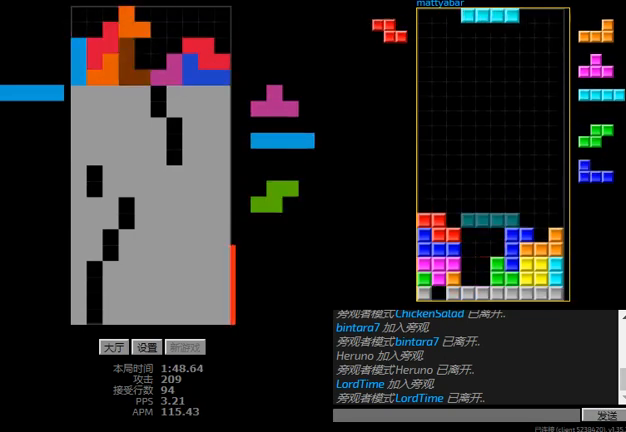
{"keys": ["r"], "events": [[33, "r", "up"], [67, "hd", "down"], [67, "left", "up"], [100, "right", "down"], [133, "l", "down"], [200, "hd", "up"], [233, "l", "up"], [333, "right", "up"], [400, "hd", "down"], [433, "r", "down"], [467, "hd", "up"]]}
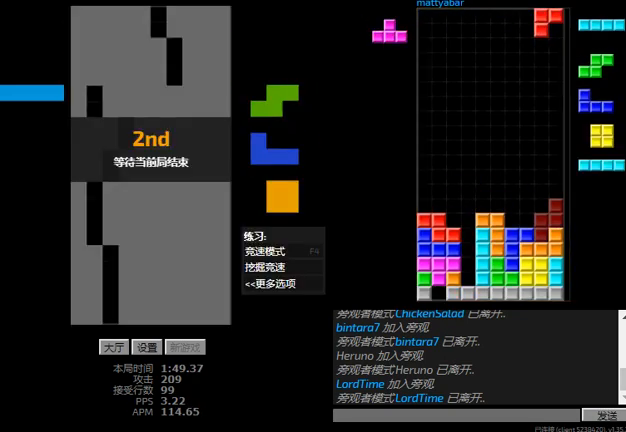
{"keys": [], "events": [[33, "hd", "down"], [33, "r", "up"], [133, "hd", "up"]]}
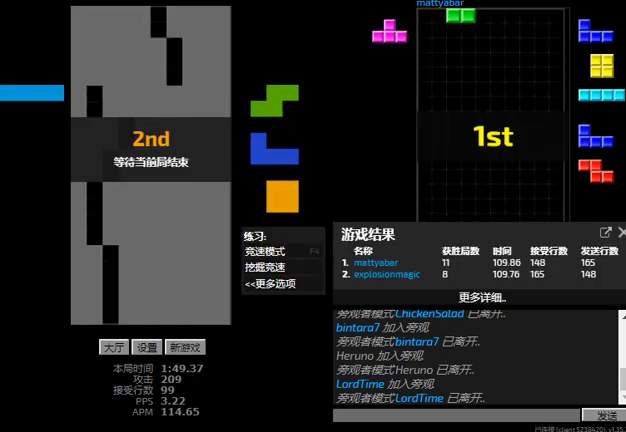
{"keys": [], "events": []}
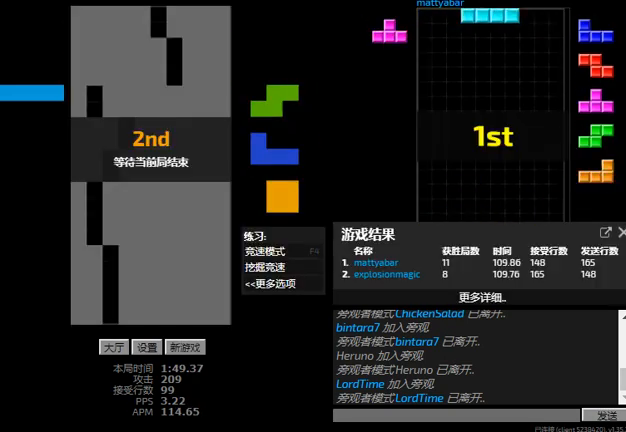
{"keys": [], "events": []}
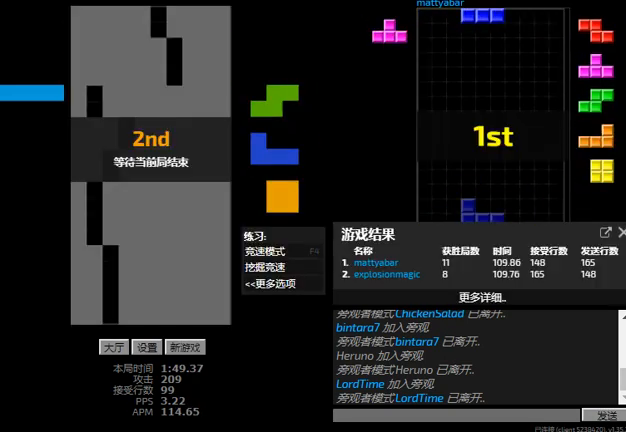
{"keys": [], "events": []}
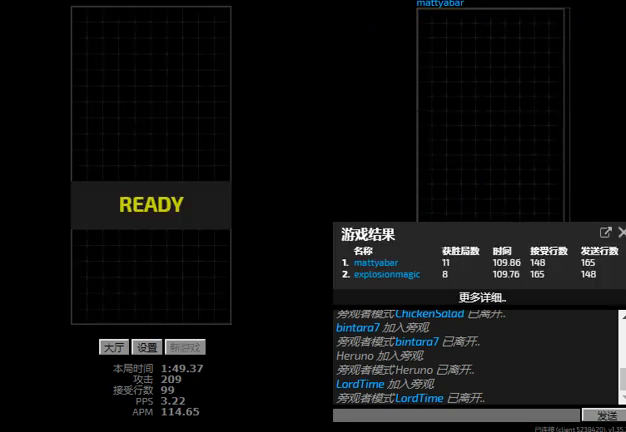
{"keys": [], "events": []}
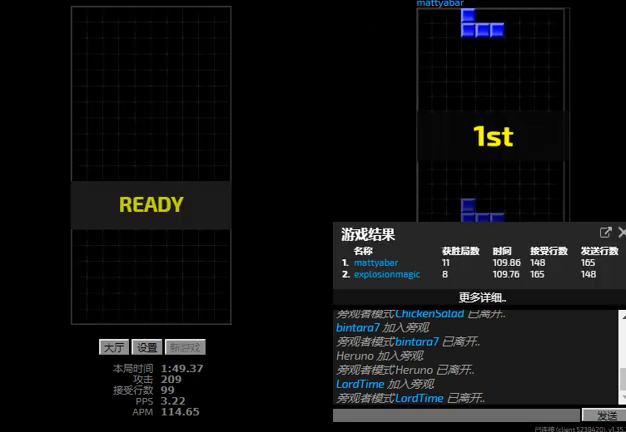
{"keys": [], "events": []}
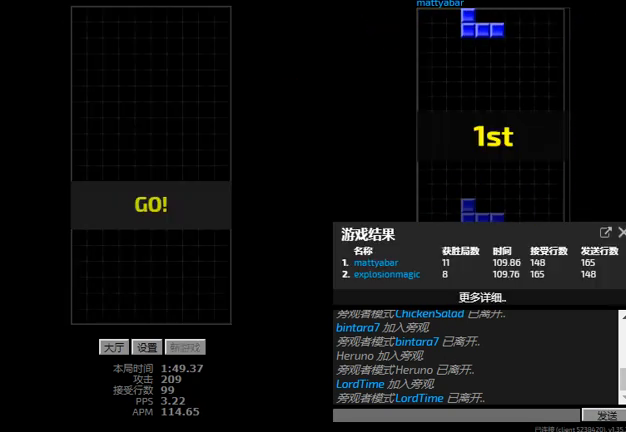
{"keys": [], "events": []}
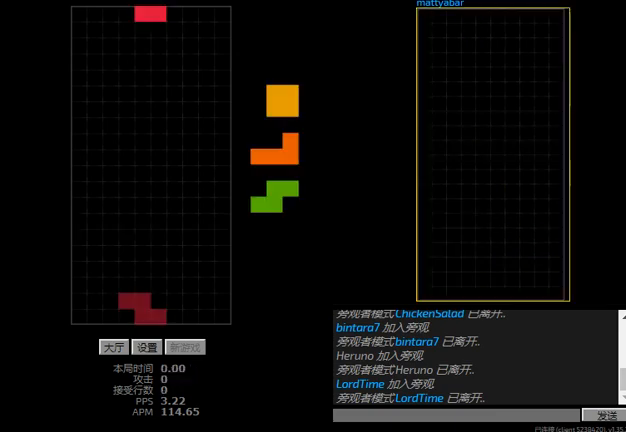
{"keys": [], "events": []}
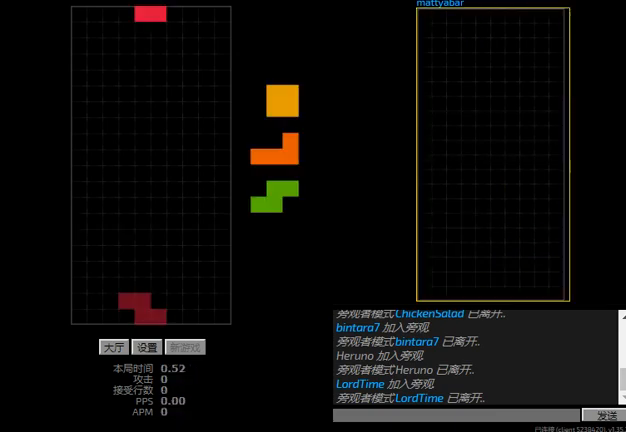
{"keys": ["right"], "events": [[200, "left", "down"], [300, "left", "up"], [333, "hd", "down"], [367, "right", "down"], [433, "hd", "up"]]}
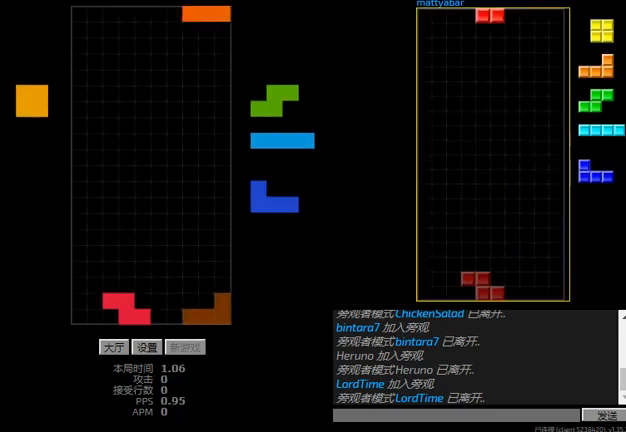
{"keys": [], "events": [[100, "hd", "down"], [200, "left", "down"], [233, "right", "up"], [300, "left", "up"], [367, "hd", "up"], [367, "r", "down"], [367, "right", "down"], [467, "r", "up"], [467, "right", "up"]]}
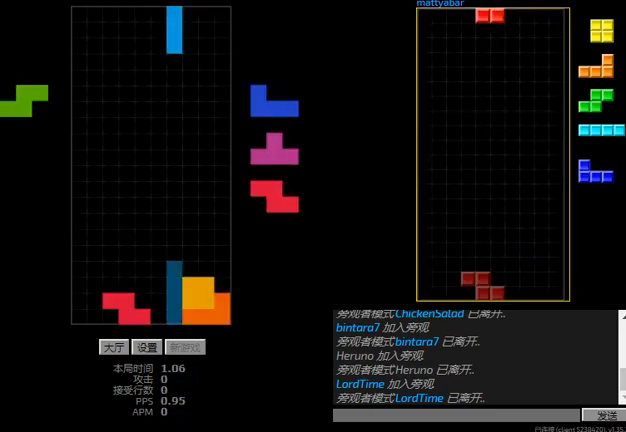
{"keys": [], "events": [[67, "hd", "down"], [133, "r", "down"], [133, "right", "down"], [200, "hd", "up"], [367, "r", "up"], [367, "right", "up"]]}
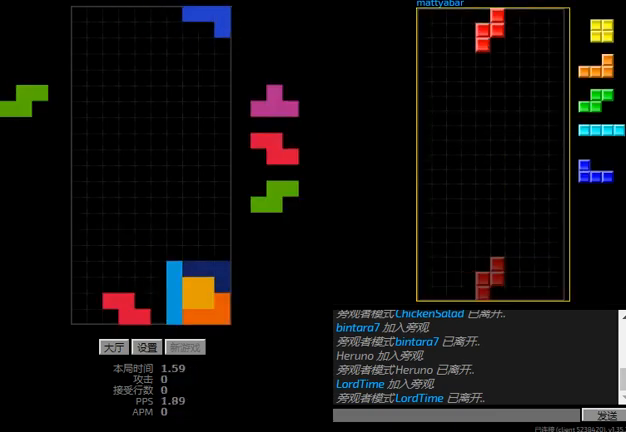
{"keys": ["hd", "l"], "events": [[67, "hd", "down"], [67, "l", "down"], [133, "right", "down"], [167, "hd", "up"], [200, "l", "up"], [200, "right", "up"], [233, "hd", "down"], [367, "hd", "up"], [400, "hd", "down"], [500, "l", "down"]]}
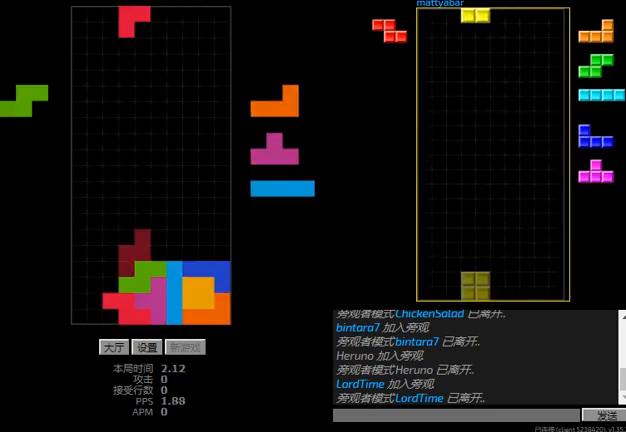
{"keys": ["right"], "events": [[67, "hd", "up"], [67, "left", "down"], [67, "sd", "down"], [100, "l", "up"], [267, "left", "up"], [300, "l", "down"], [333, "hd", "down"], [333, "sd", "up"], [400, "l", "up"], [433, "right", "down"], [467, "hd", "up"]]}
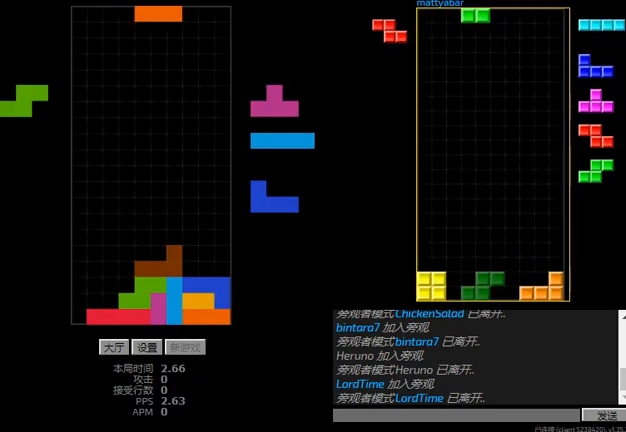
{"keys": ["hd"], "events": [[133, "hd", "down"], [133, "left", "down"], [133, "right", "up"], [233, "hd", "up"], [233, "sd", "down"], [367, "left", "up"], [367, "r", "down"], [400, "sd", "up"], [433, "hd", "down"], [433, "r", "up"]]}
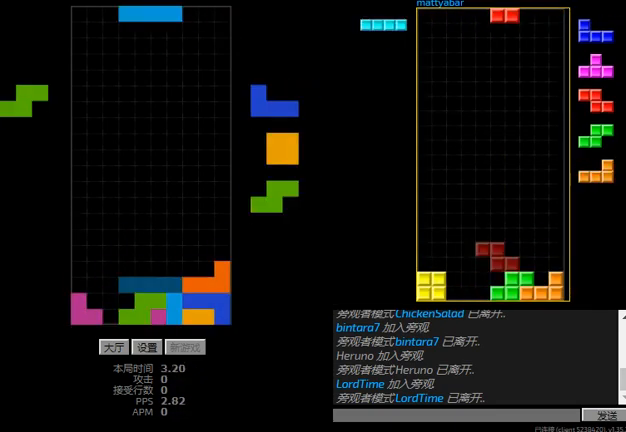
{"keys": ["hd", "right"], "events": [[67, "right", "down"], [167, "hd", "up"], [300, "hd", "down"], [433, "right", "up"], [500, "right", "down"]]}
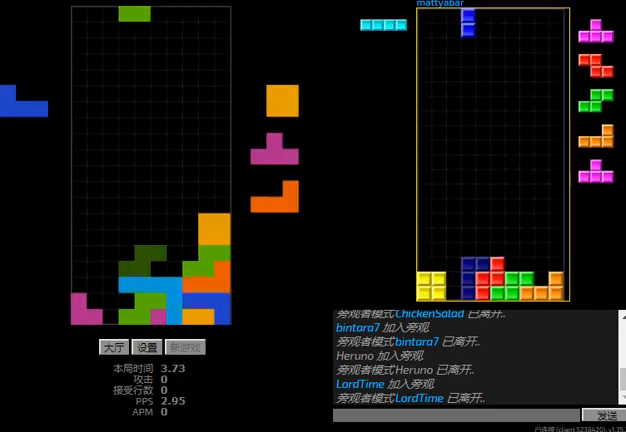
{"keys": ["hd"], "events": [[67, "hd", "up"], [167, "right", "up"], [233, "hd", "down"], [267, "right", "down"], [333, "hd", "up"], [467, "right", "up"], [500, "hd", "down"]]}
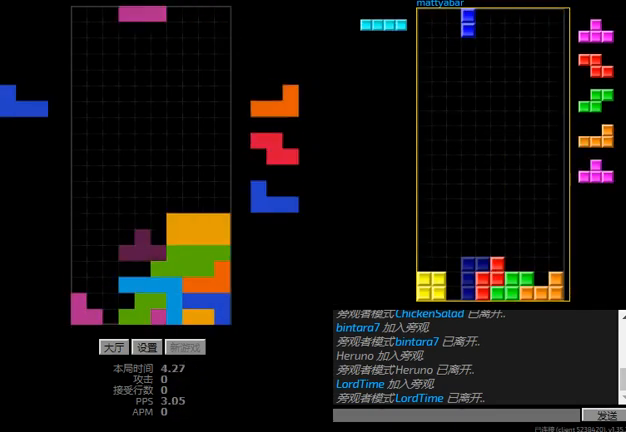
{"keys": ["left", "r"], "events": [[67, "left", "down"], [100, "hd", "up"], [100, "sd", "down"], [167, "l", "down"], [233, "right", "down"], [267, "left", "up"], [333, "sd", "up"], [367, "right", "up"], [400, "hd", "down"], [400, "left", "down"], [467, "r", "down"], [500, "hd", "up"], [500, "l", "up"]]}
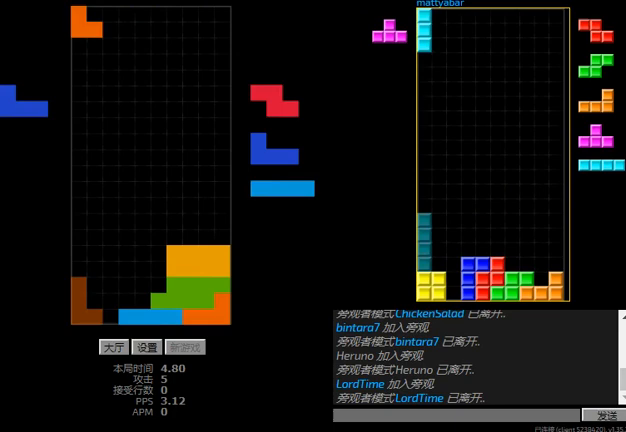
{"keys": ["hd", "right"], "events": [[67, "r", "up"], [100, "left", "up"], [133, "hd", "down"], [167, "r", "down"], [233, "r", "up"], [300, "right", "down"], [367, "hd", "up"], [467, "hd", "down"]]}
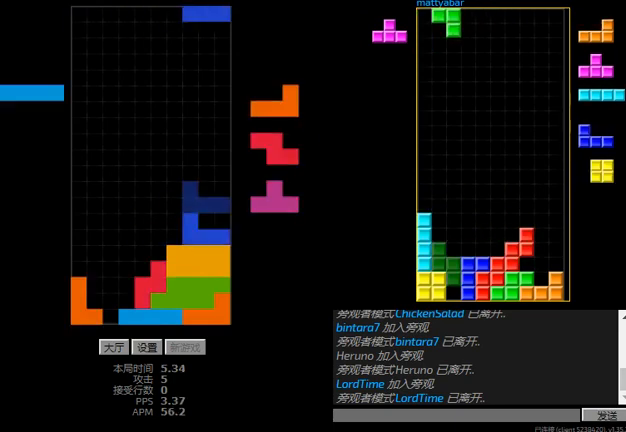
{"keys": ["r", "right"], "events": [[33, "l", "down"], [100, "hd", "up"], [200, "hd", "down"], [200, "l", "up"], [200, "right", "up"], [267, "hd", "up"], [400, "right", "down"], [433, "r", "down"]]}
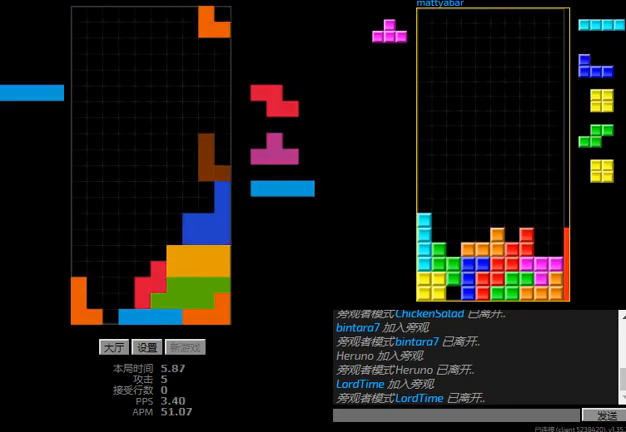
{"keys": ["l", "left"], "events": [[33, "r", "up"], [67, "left", "down"], [67, "right", "up"], [133, "hd", "down"], [167, "l", "down"], [167, "left", "up"], [233, "hd", "up"], [267, "l", "up"], [300, "hd", "down"], [400, "l", "down"], [433, "hd", "up"], [500, "left", "down"]]}
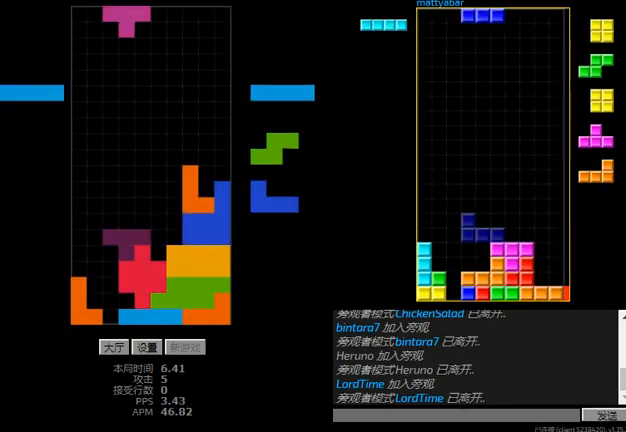
{"keys": ["r"], "events": [[33, "l", "up"], [33, "sd", "down"], [67, "left", "up"], [133, "left", "down"], [233, "left", "up"], [267, "sd", "up"], [400, "r", "down"]]}
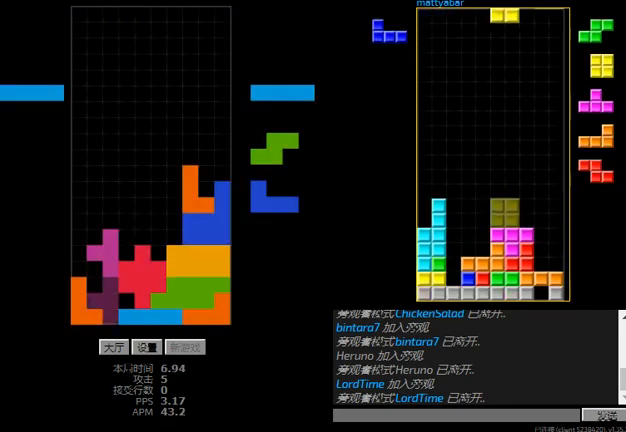
{"keys": ["hd", "l", "left"], "events": [[33, "r", "up"], [100, "sd", "down"], [233, "l", "down"], [267, "sd", "up"], [300, "hd", "down"], [367, "l", "up"], [367, "r", "down"], [367, "right", "down"], [400, "hd", "up"], [467, "hd", "down"], [467, "r", "up"], [467, "right", "up"], [500, "l", "down"], [500, "left", "down"]]}
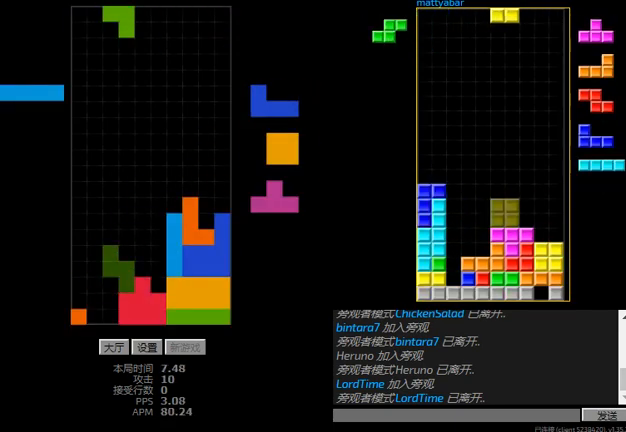
{"keys": ["hd", "l"], "events": [[67, "hd", "up"], [67, "l", "up"], [133, "hd", "down"], [133, "left", "up"], [167, "r", "down"], [233, "hd", "up"], [367, "hd", "down"], [367, "r", "up"], [500, "l", "down"]]}
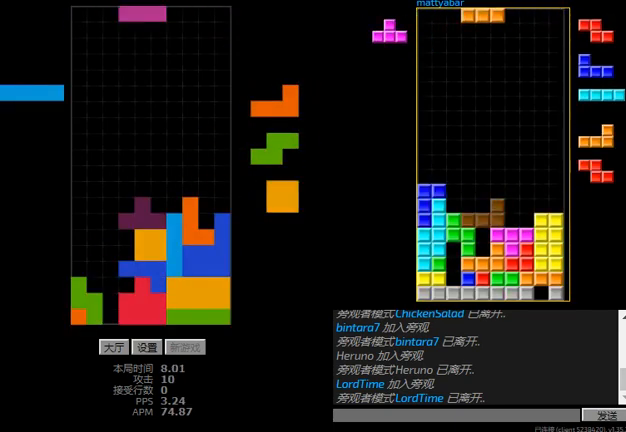
{"keys": ["hd", "left"], "events": [[33, "left", "down"], [100, "hd", "up"], [100, "sd", "down"], [167, "l", "up"], [267, "l", "down"], [267, "left", "up"], [367, "hd", "down"], [367, "left", "down"], [367, "sd", "up"], [433, "hd", "up"], [433, "l", "up"], [433, "r", "down"], [500, "hd", "down"], [500, "r", "up"]]}
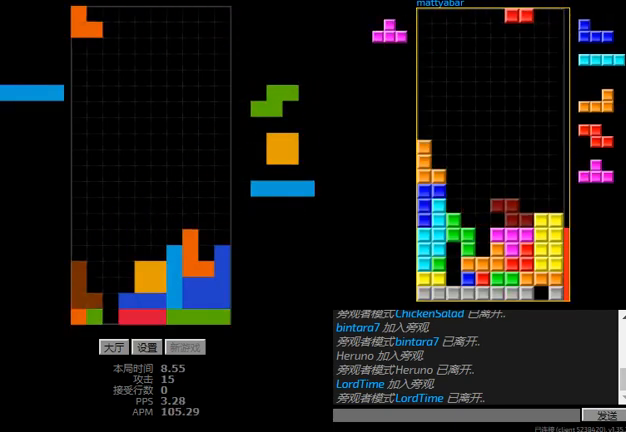
{"keys": ["left", "right"], "events": [[67, "l", "down"], [100, "hd", "up"], [100, "left", "up"], [133, "l", "up"], [167, "hd", "down"], [267, "hd", "up"], [300, "hd", "down"], [367, "hd", "up"], [367, "r", "down"], [367, "right", "down"], [467, "r", "up"], [500, "left", "down"]]}
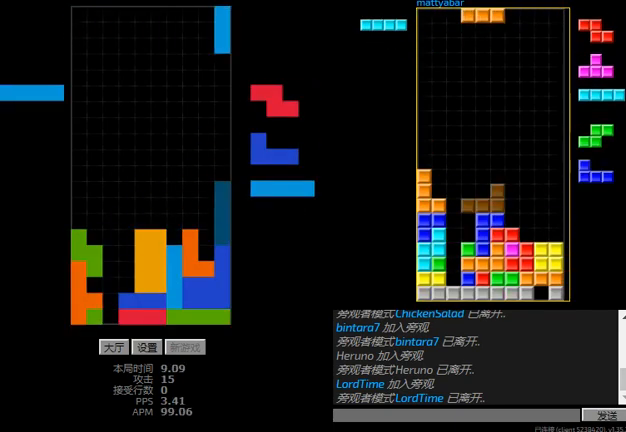
{"keys": ["right"], "events": [[33, "right", "up"], [67, "hd", "down"], [67, "left", "up"], [133, "r", "down"], [133, "right", "down"], [167, "hd", "up"], [300, "hd", "down"], [300, "r", "up"], [367, "r", "down"], [400, "hd", "up"], [433, "r", "up"]]}
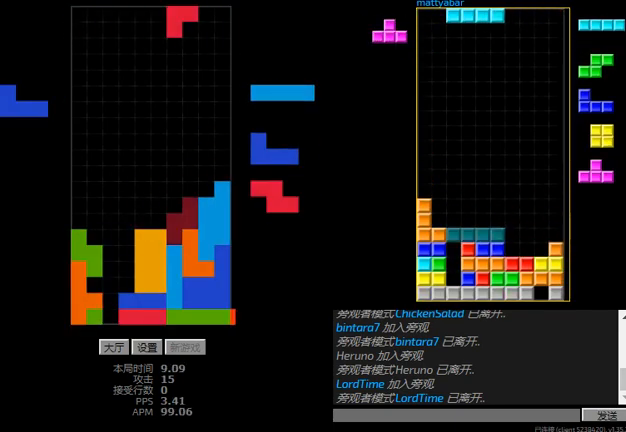
{"keys": [], "events": [[33, "hd", "down"], [33, "right", "up"], [100, "l", "down"], [167, "hd", "up"], [167, "right", "down"], [200, "hd", "down"], [200, "l", "up"], [200, "right", "up"], [333, "hd", "up"], [433, "r", "down"], [467, "r", "up"]]}
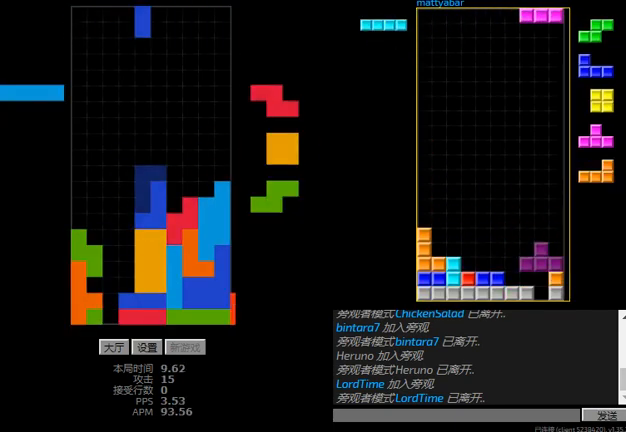
{"keys": ["left", "right"], "events": [[33, "hd", "down"], [167, "hd", "up"], [200, "r", "down"], [200, "right", "down"], [267, "r", "up"], [267, "right", "up"], [333, "hd", "down"], [367, "right", "down"], [433, "hd", "up"], [500, "left", "down"]]}
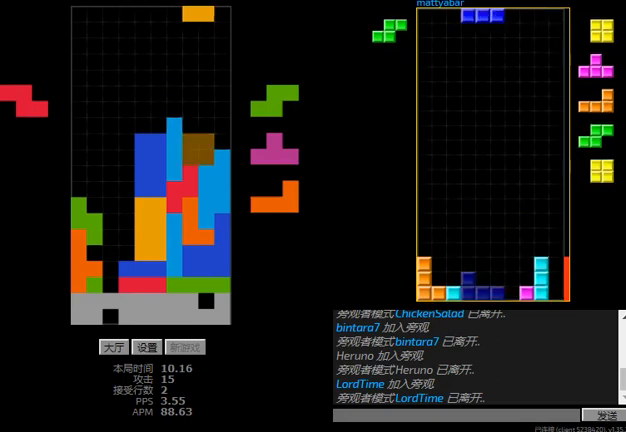
{"keys": ["hd", "l"], "events": [[33, "right", "up"], [67, "hd", "down"], [100, "l", "down"], [167, "l", "up"], [267, "l", "down"], [300, "sd", "down"], [333, "hd", "up"], [367, "left", "up"], [500, "hd", "down"], [500, "sd", "up"]]}